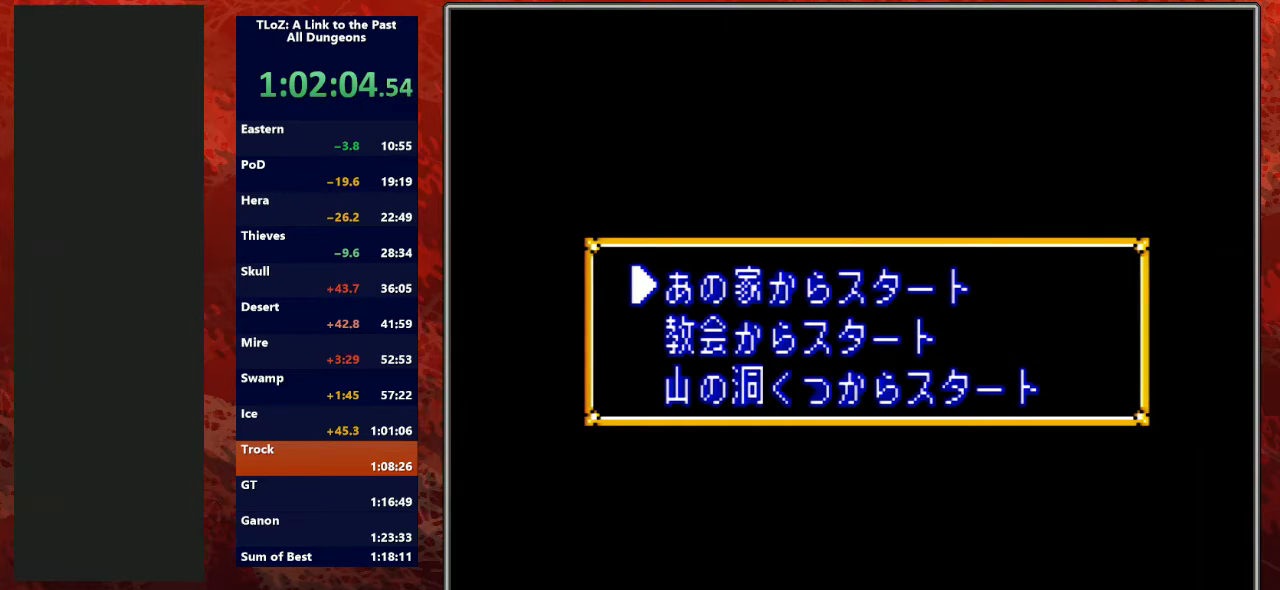
Gameplay with a controller (Nintendo layout); each line is a JSON object with the inputs held at the frame after it. "events" lists button and stick changes between this image and that frame as [ms after this image, input, new state], when the widget could be followed in between. Not read: L3 R3.
{"buttons": ["R1"], "events": [[133, "DPAD_UP", "down"], [200, "DPAD_UP", "up"], [333, "A", "down"], [433, "A", "up"], [467, "R1", "down"]]}
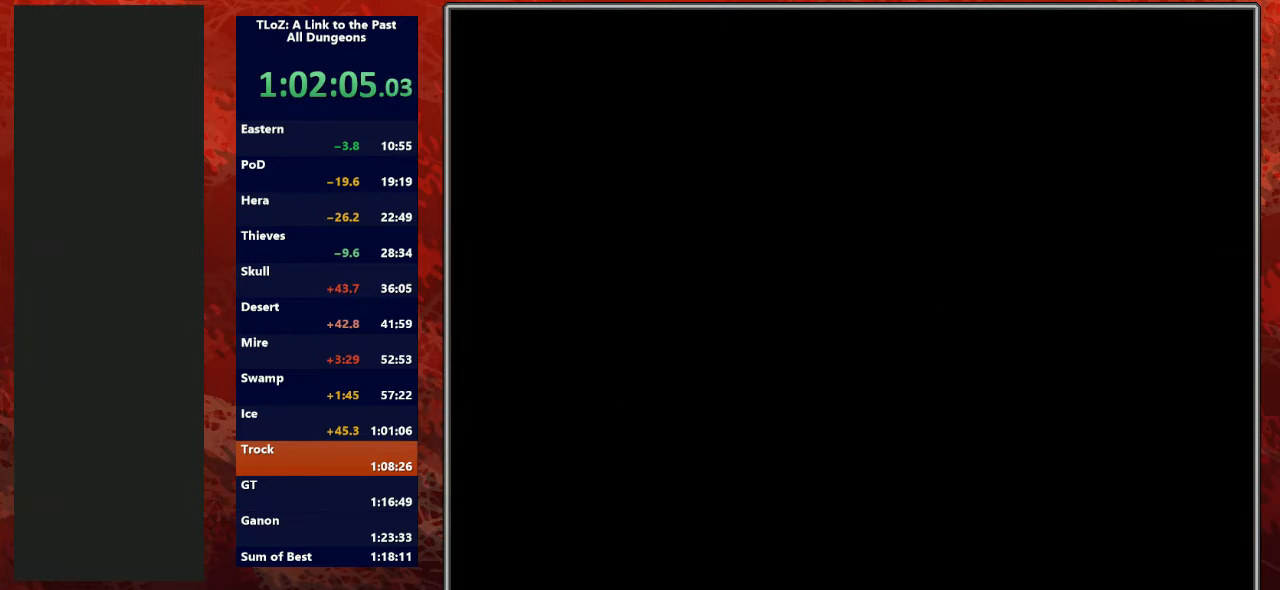
{"buttons": ["L1"], "events": [[67, "L1", "down"], [67, "R1", "up"], [167, "L1", "up"], [167, "R1", "down"], [267, "L1", "down"], [267, "R1", "up"], [367, "R1", "down"], [400, "L1", "up"], [500, "L1", "down"], [500, "R1", "up"]]}
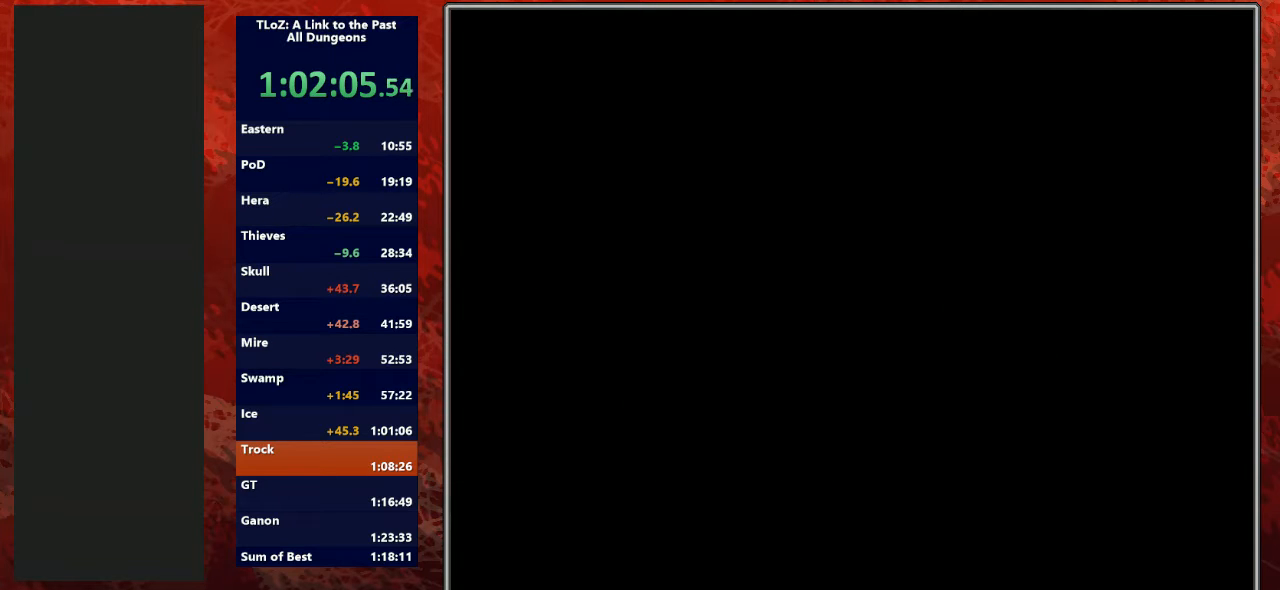
{"buttons": ["R1"], "events": [[33, "R1", "down"], [67, "L1", "up"], [167, "L1", "down"], [167, "R1", "up"], [233, "L1", "up"], [233, "R1", "down"]]}
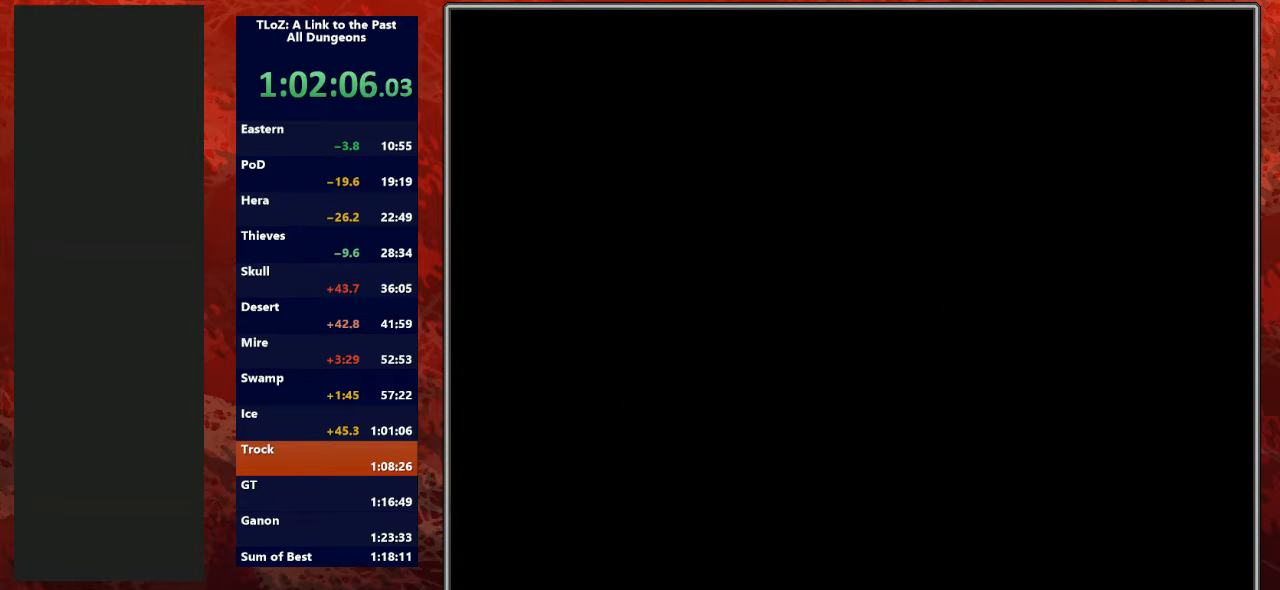
{"buttons": ["DPAD_UP"], "events": [[200, "DPAD_UP", "down"], [200, "R1", "up"]]}
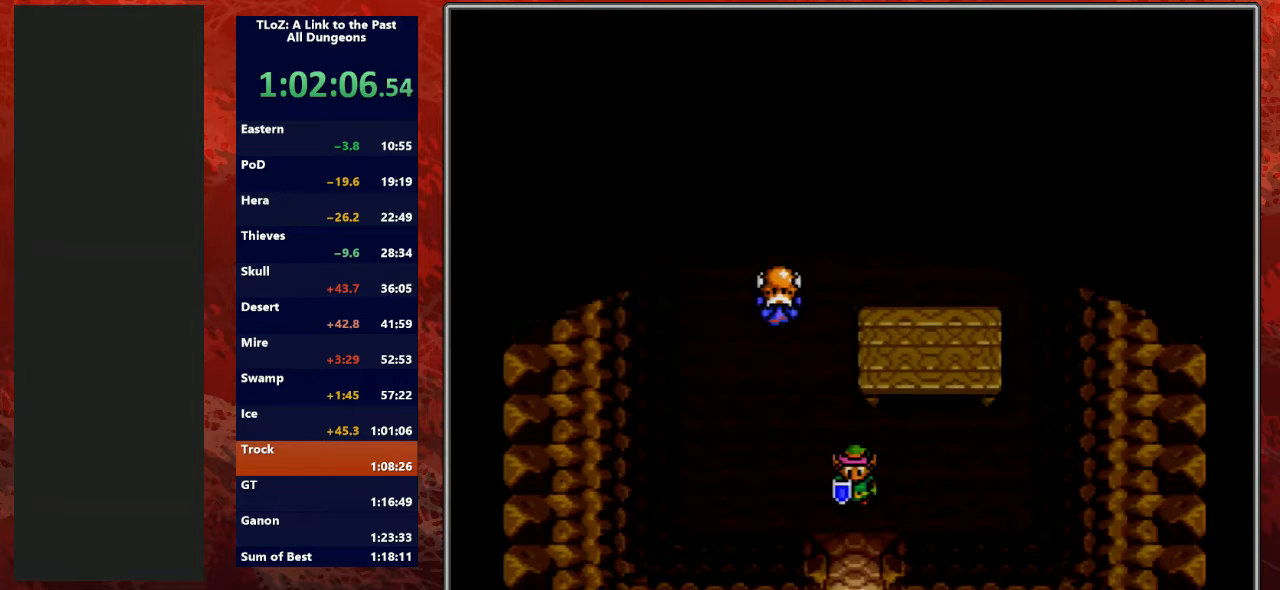
{"buttons": ["DPAD_UP", "DPAD_LEFT"], "events": [[333, "DPAD_LEFT", "down"]]}
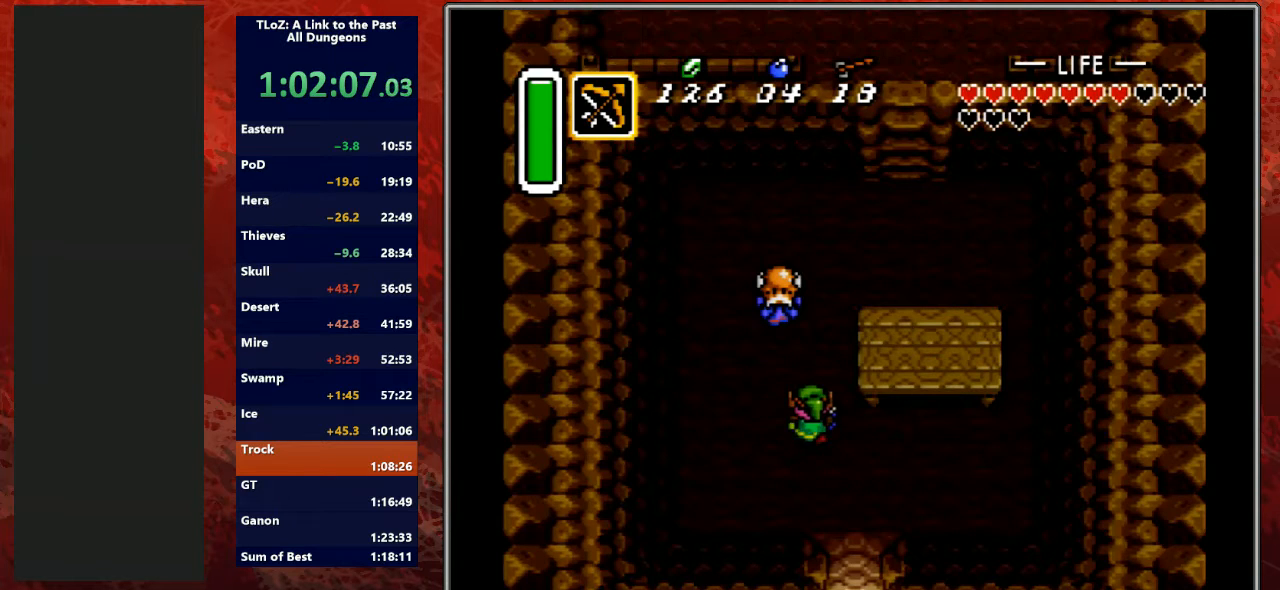
{"buttons": ["DPAD_DOWN", "DPAD_RIGHT"], "events": [[133, "DPAD_LEFT", "up"], [400, "A", "down"], [433, "DPAD_UP", "up"], [467, "DPAD_DOWN", "down"], [500, "A", "up"], [500, "DPAD_RIGHT", "down"]]}
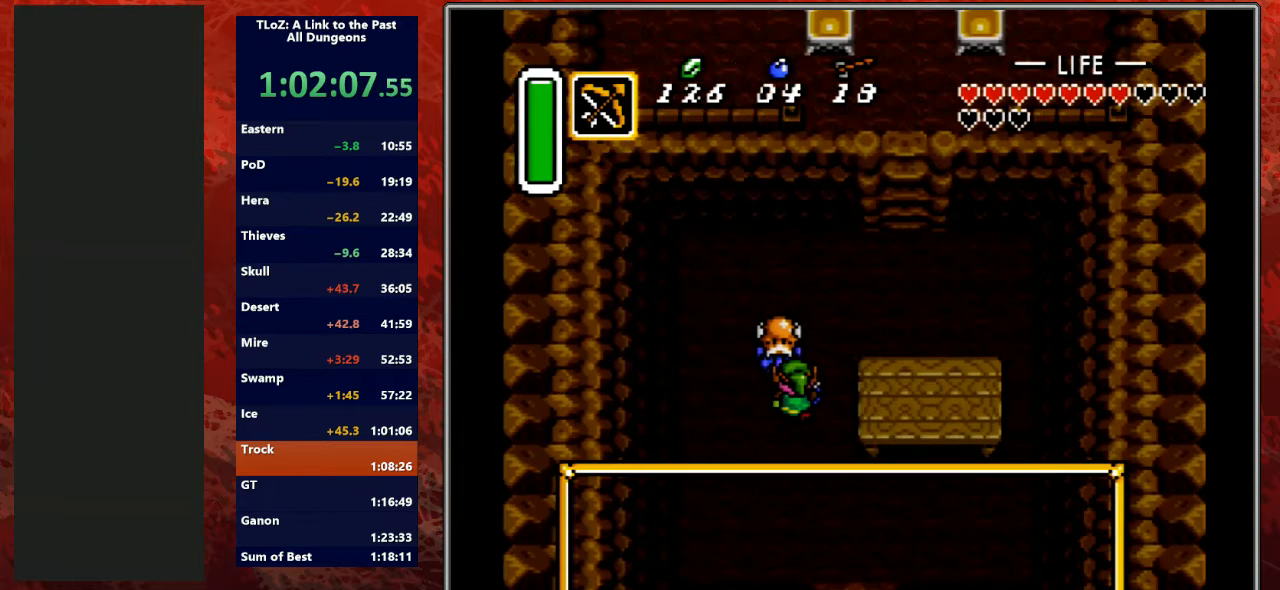
{"buttons": ["A"], "events": [[233, "R1", "down"], [367, "R1", "up"], [433, "DPAD_DOWN", "up"], [433, "DPAD_RIGHT", "up"], [500, "A", "down"]]}
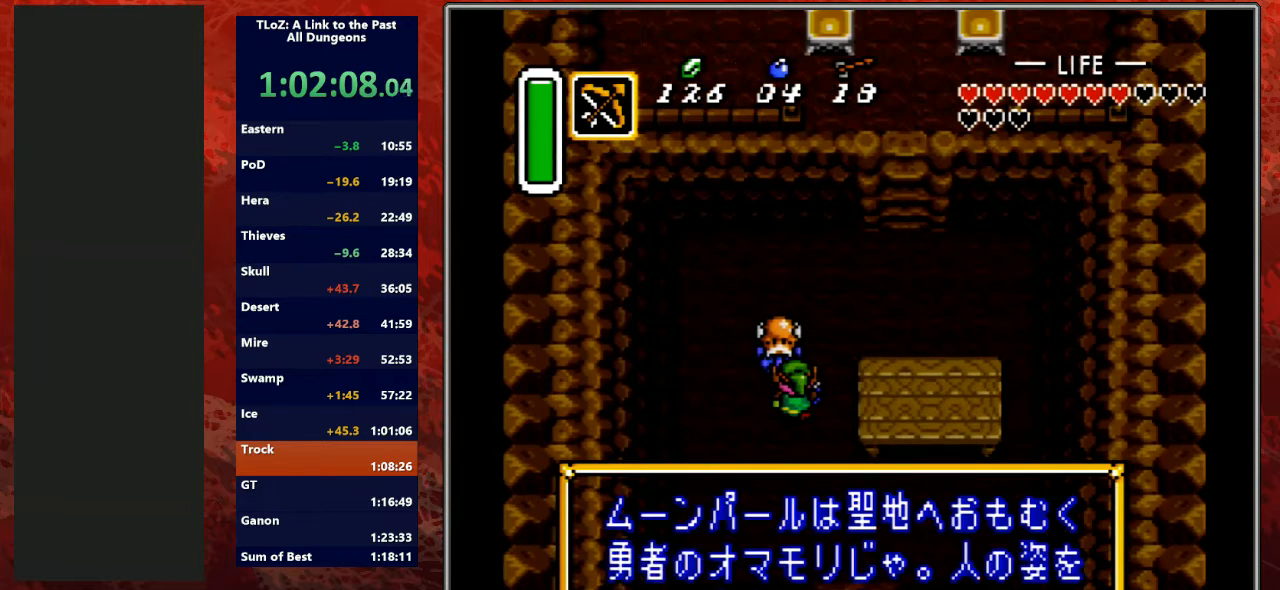
{"buttons": ["B", "DPAD_DOWN"], "events": [[67, "R1", "down"], [100, "R1", "up"], [133, "A", "up"], [200, "L1", "down"], [233, "A", "down"], [267, "B", "down"], [300, "L1", "up"], [333, "DPAD_DOWN", "down"], [367, "A", "up"], [367, "B", "up"], [433, "A", "down"], [467, "B", "down"], [500, "A", "up"]]}
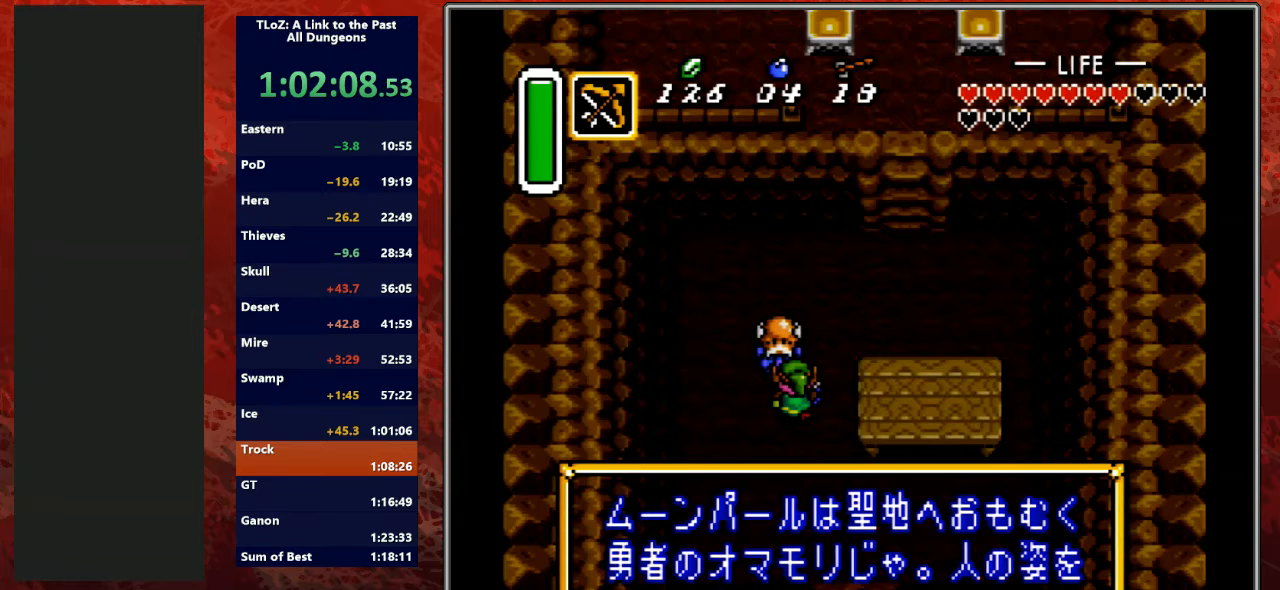
{"buttons": ["B", "DPAD_DOWN"], "events": [[33, "B", "up"], [167, "L1", "down"], [167, "R1", "down"], [267, "L1", "up"], [300, "R1", "up"], [367, "DPAD_RIGHT", "down"], [400, "A", "down"], [400, "L1", "down"], [433, "B", "down"], [433, "R1", "down"], [467, "L1", "up"], [467, "R1", "up"], [500, "A", "up"], [500, "DPAD_RIGHT", "up"]]}
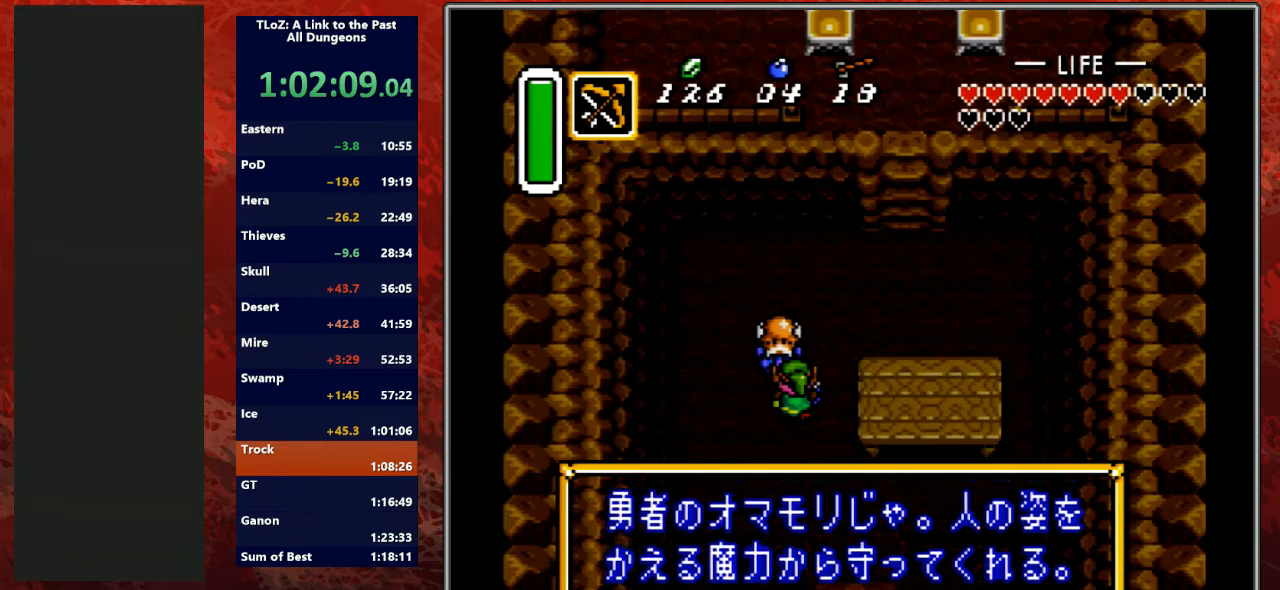
{"buttons": ["A", "B", "Y", "DPAD_DOWN"], "events": [[33, "B", "up"], [133, "L1", "down"], [167, "Y", "down"], [233, "A", "down"], [233, "DPAD_RIGHT", "down"], [233, "L1", "up"], [233, "Y", "up"], [267, "DPAD_RIGHT", "up"], [267, "Y", "down"], [300, "A", "up"], [367, "DPAD_RIGHT", "down"], [367, "L1", "down"], [400, "A", "down"], [400, "B", "down"], [433, "Y", "up"], [467, "DPAD_RIGHT", "up"], [467, "L1", "up"], [467, "Y", "down"]]}
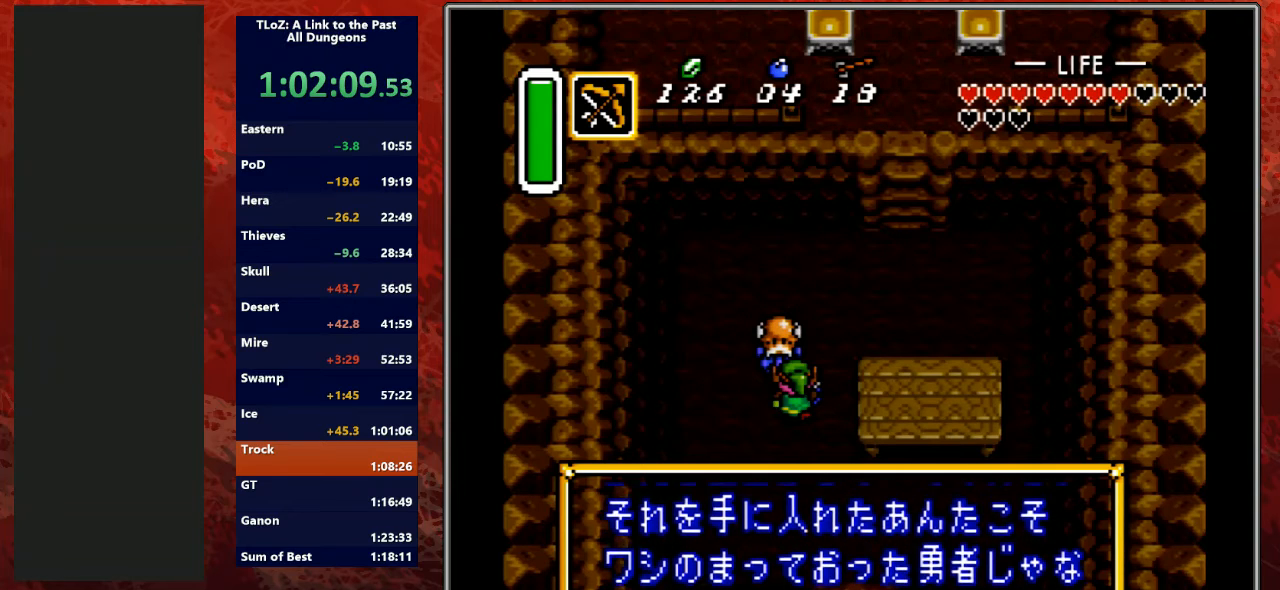
{"buttons": ["A", "B", "L1", "DPAD_DOWN", "DPAD_RIGHT"], "events": [[33, "A", "up"], [33, "B", "up"], [33, "DPAD_RIGHT", "down"], [67, "A", "down"], [67, "B", "down"], [67, "L1", "down"], [100, "Y", "up"], [133, "DPAD_RIGHT", "up"], [133, "L1", "up"], [167, "Y", "down"], [200, "A", "up"], [200, "B", "up"], [267, "A", "down"], [267, "DPAD_RIGHT", "down"], [300, "B", "down"], [300, "L1", "down"], [300, "Y", "up"], [333, "DPAD_RIGHT", "up"], [367, "L1", "up"], [367, "Y", "down"], [400, "A", "up"], [400, "B", "up"], [467, "A", "down"], [500, "B", "down"], [500, "DPAD_RIGHT", "down"], [500, "L1", "down"], [500, "Y", "up"]]}
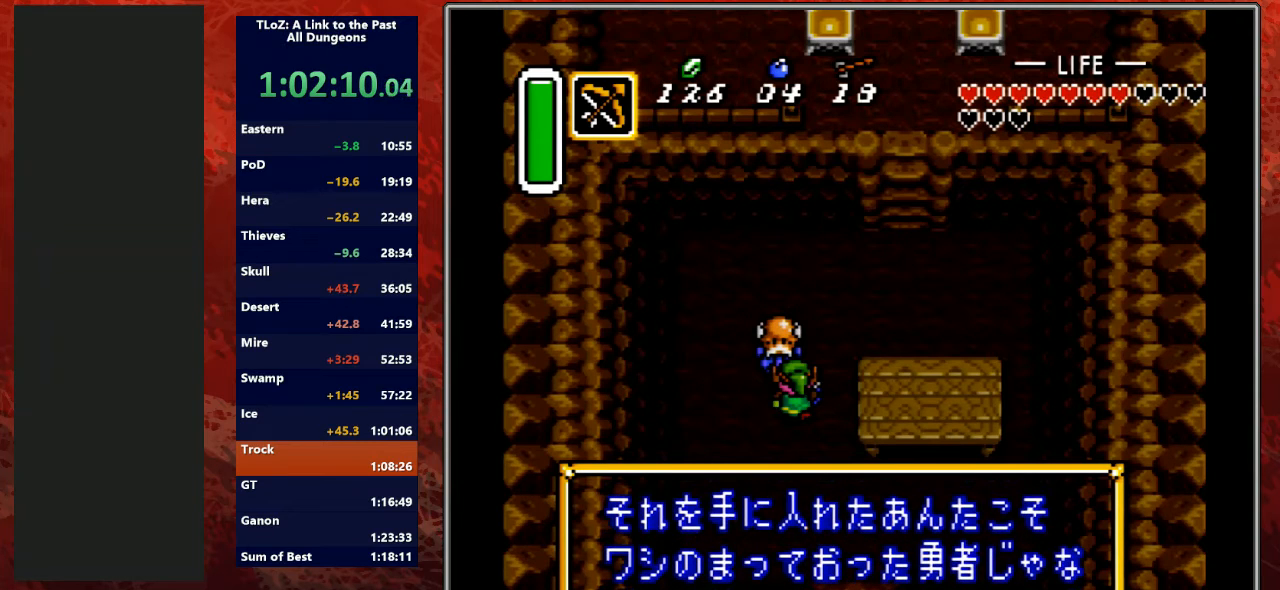
{"buttons": ["DPAD_DOWN"], "events": [[33, "B", "up"], [33, "DPAD_RIGHT", "up"], [33, "L1", "up"], [33, "Y", "down"], [100, "A", "up"], [133, "A", "down"], [133, "B", "down"], [167, "DPAD_RIGHT", "down"], [167, "L1", "down"], [167, "Y", "up"], [200, "DPAD_RIGHT", "up"], [233, "A", "up"], [233, "B", "up"], [233, "L1", "up"], [233, "Y", "down"], [300, "A", "down"], [333, "DPAD_RIGHT", "down"], [333, "L1", "down"], [333, "Y", "up"], [400, "A", "up"], [467, "DPAD_RIGHT", "up"], [467, "L1", "up"]]}
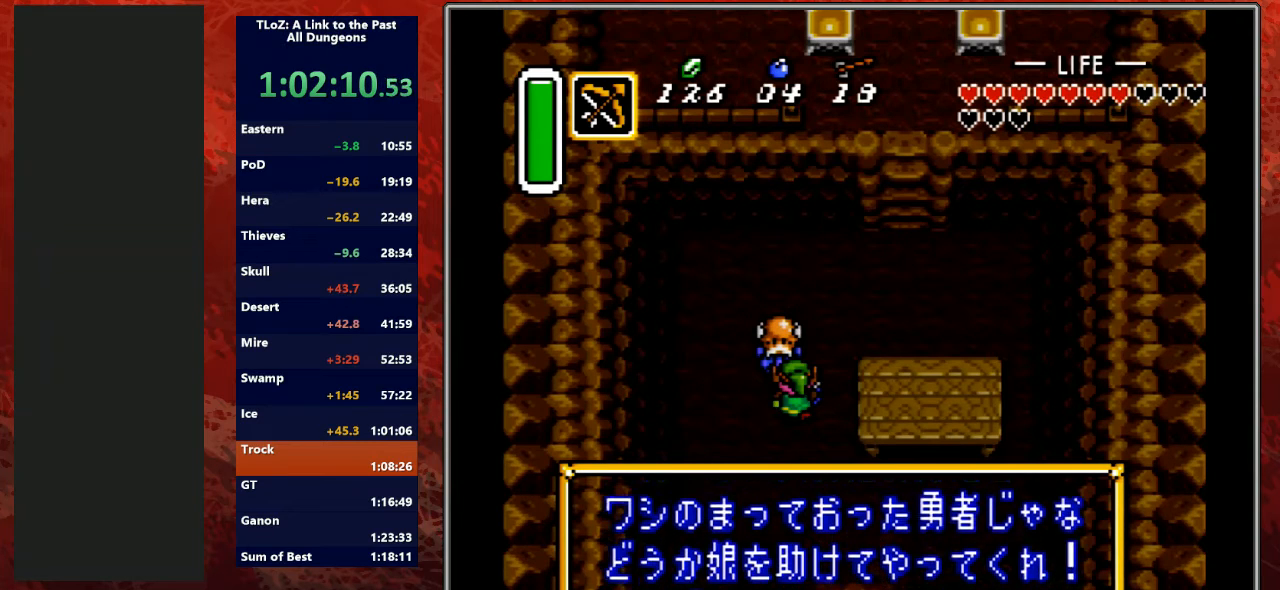
{"buttons": ["A", "B", "L1", "DPAD_DOWN"], "events": [[67, "DPAD_RIGHT", "down"], [67, "L1", "down"], [200, "DPAD_RIGHT", "up"], [200, "L1", "up"], [300, "A", "down"], [300, "L1", "down"], [400, "A", "up"], [400, "L1", "up"], [400, "Y", "down"], [467, "A", "down"], [467, "B", "down"], [467, "Y", "up"], [500, "L1", "down"]]}
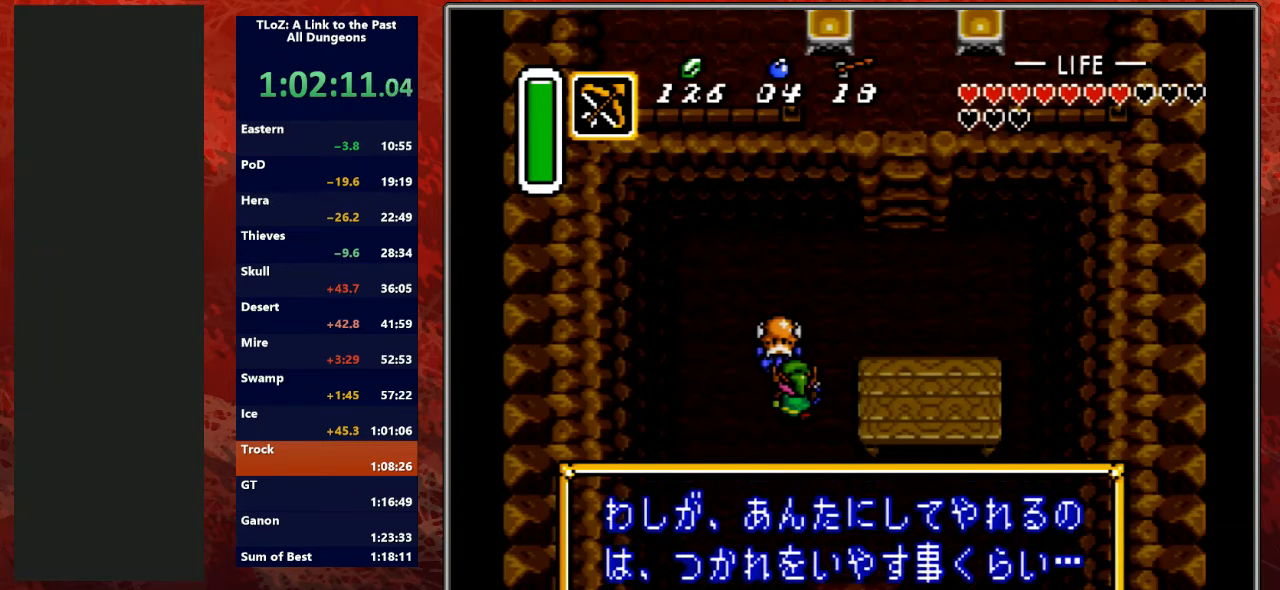
{"buttons": ["Y", "L1", "DPAD_DOWN"], "events": [[33, "A", "up"], [67, "B", "up"], [67, "Y", "down"], [100, "A", "down"], [100, "B", "down"], [133, "L1", "up"], [167, "B", "up"], [167, "Y", "up"], [200, "A", "up"], [233, "Y", "down"], [267, "A", "down"], [267, "B", "down"], [267, "L1", "down"], [300, "Y", "up"], [367, "A", "up"], [367, "B", "up"], [367, "L1", "up"], [400, "Y", "down"], [433, "A", "down"], [433, "B", "down"], [467, "A", "up"], [467, "B", "up"], [467, "L1", "down"]]}
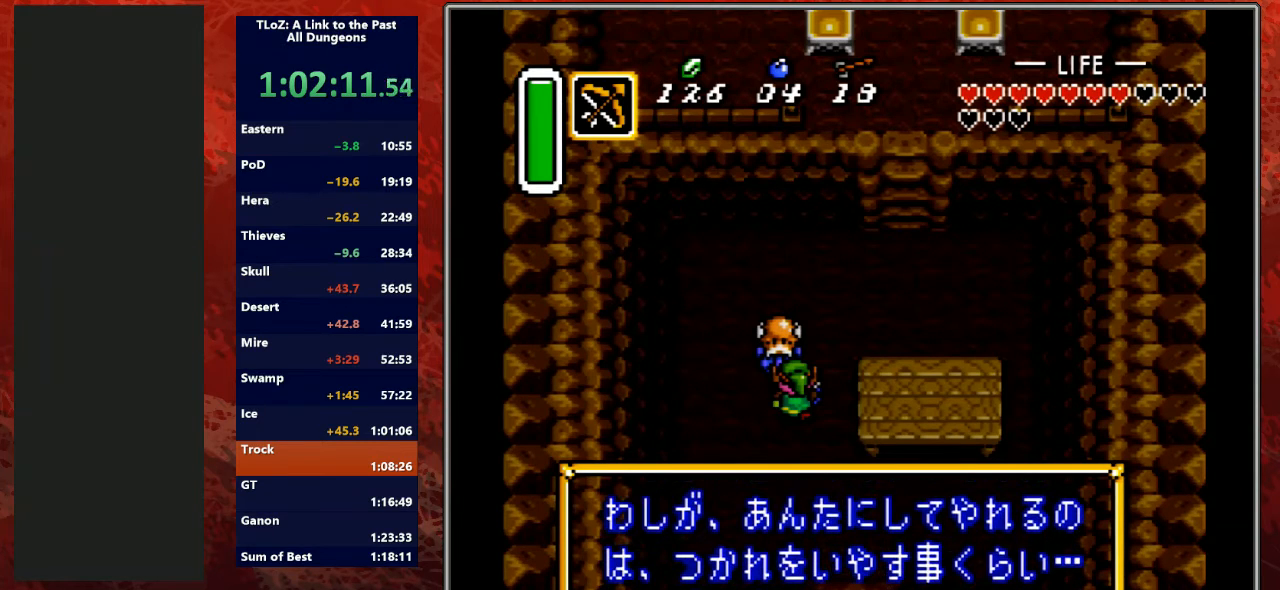
{"buttons": ["DPAD_DOWN", "DPAD_RIGHT"], "events": [[33, "A", "down"], [33, "L1", "up"], [67, "B", "down"], [67, "Y", "up"], [100, "B", "up"], [133, "A", "up"], [133, "L1", "down"], [233, "L1", "up"], [333, "DPAD_RIGHT", "down"]]}
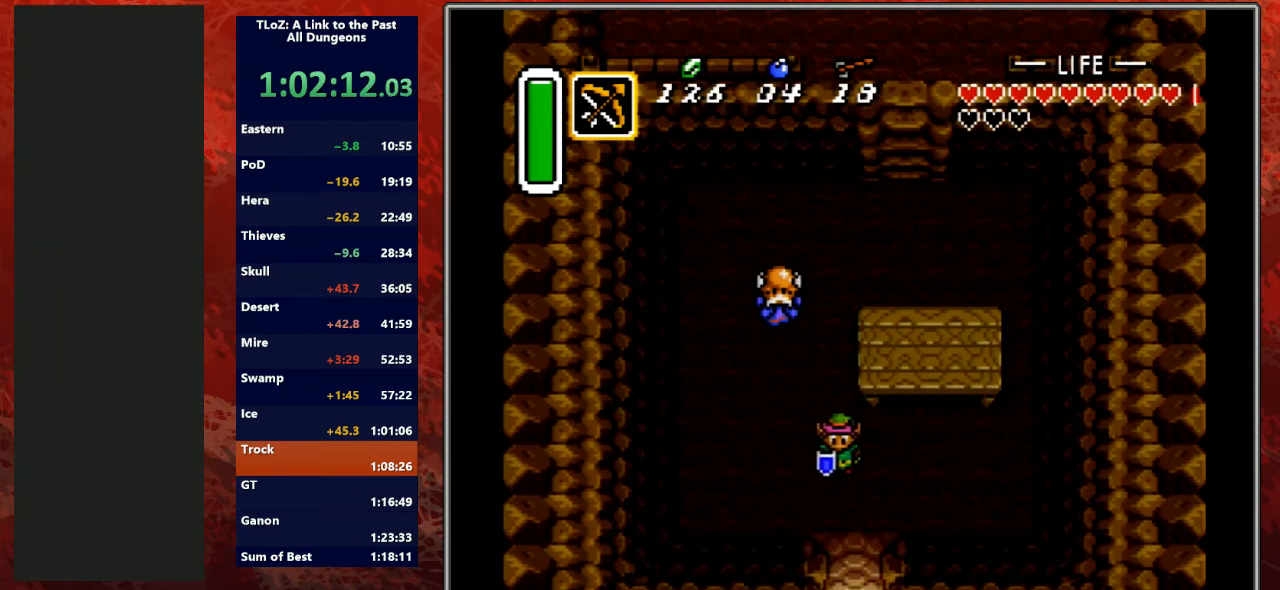
{"buttons": ["DPAD_DOWN"], "events": [[67, "DPAD_RIGHT", "up"]]}
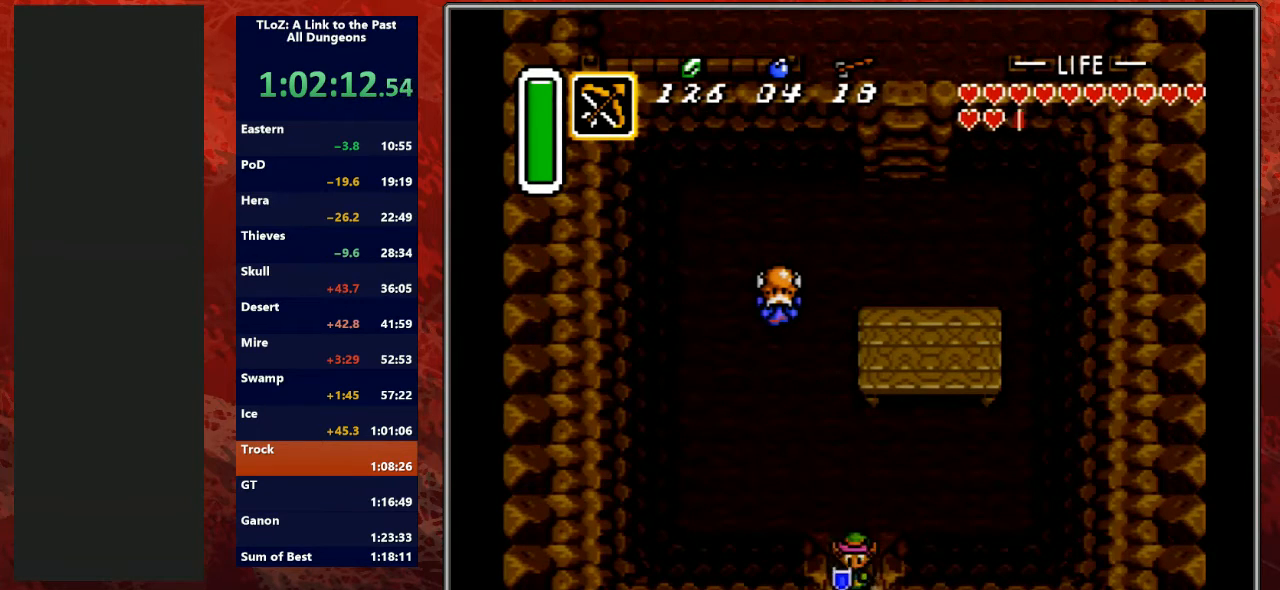
{"buttons": ["DPAD_DOWN"], "events": []}
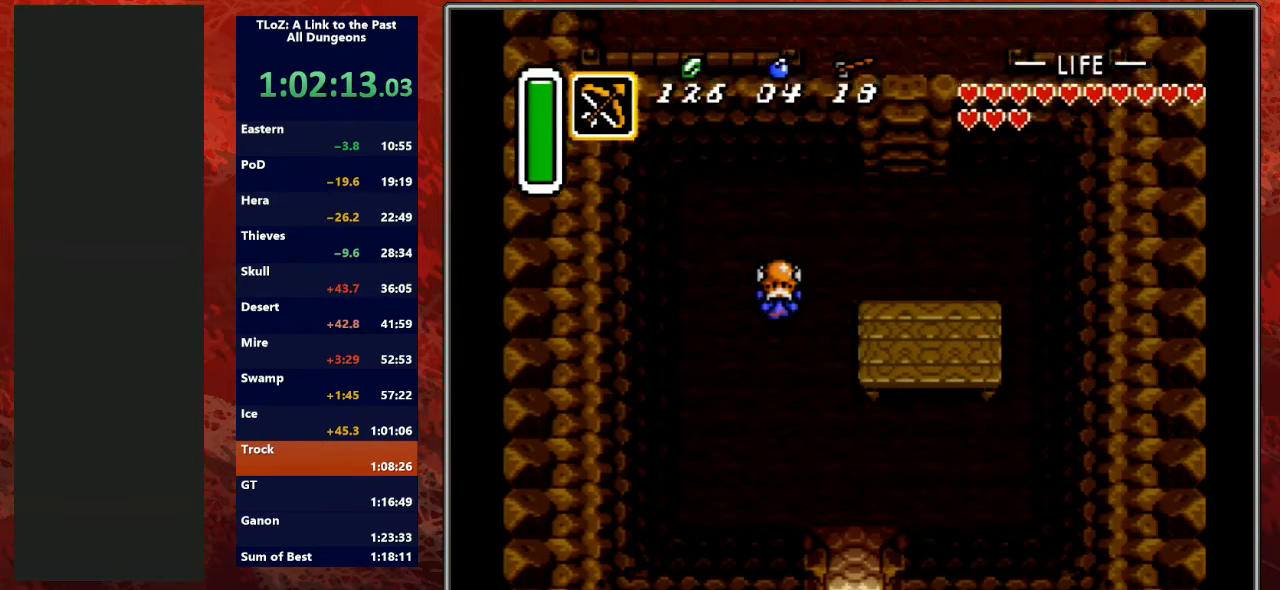
{"buttons": ["DPAD_DOWN"], "events": []}
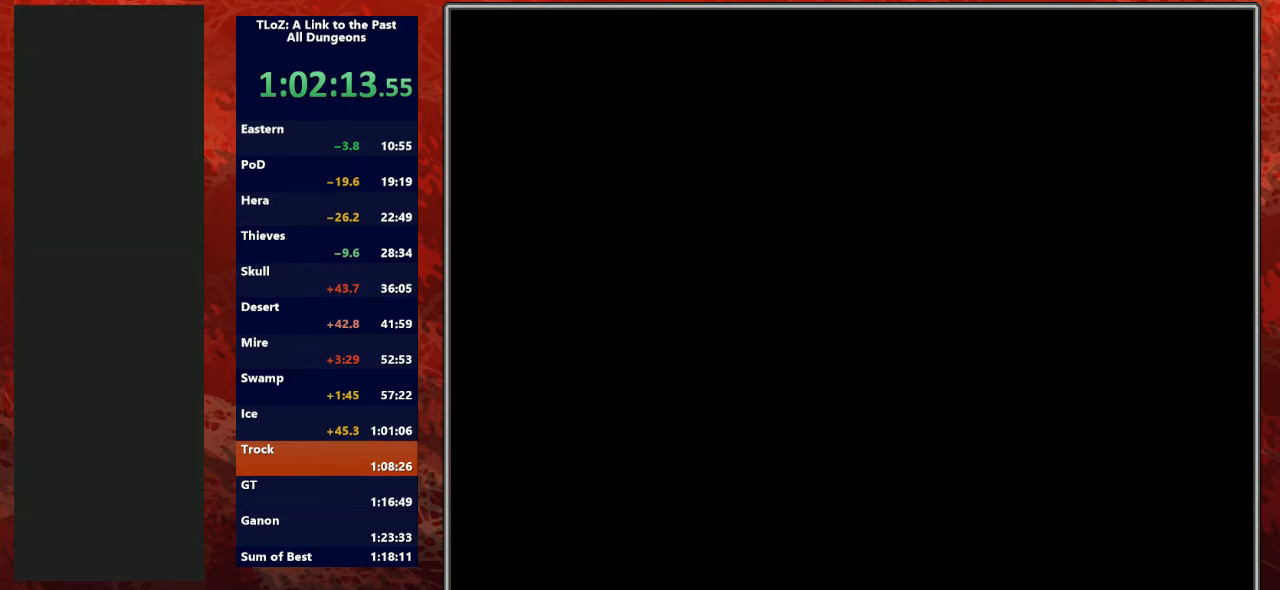
{"buttons": ["DPAD_DOWN"], "events": []}
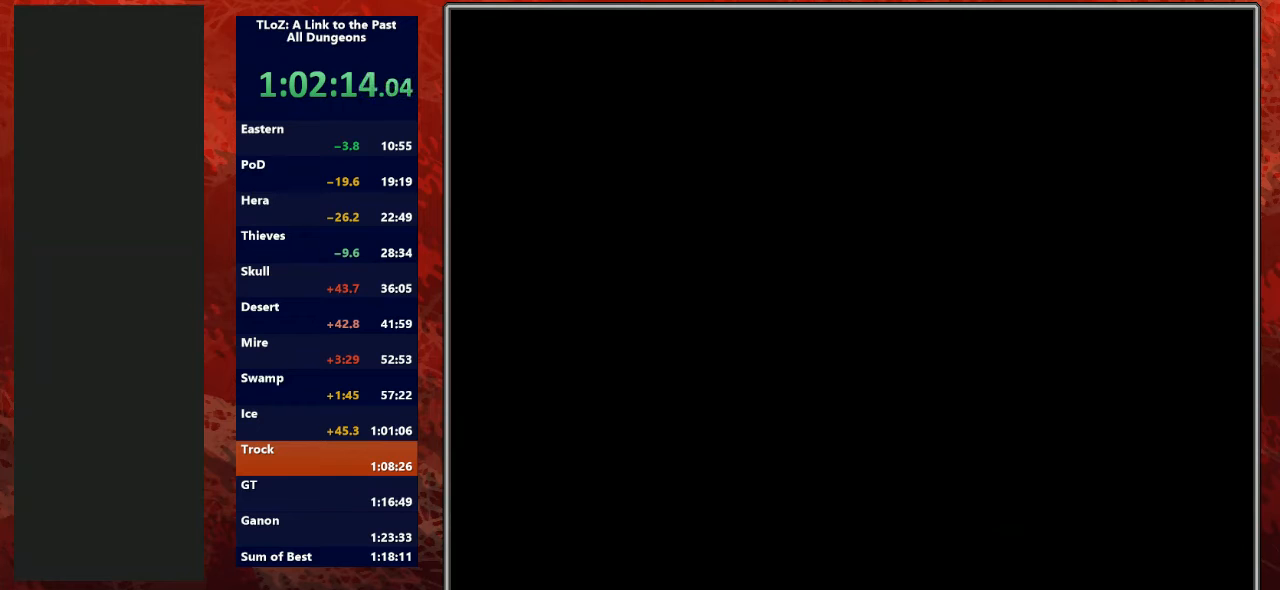
{"buttons": ["DPAD_DOWN"], "events": []}
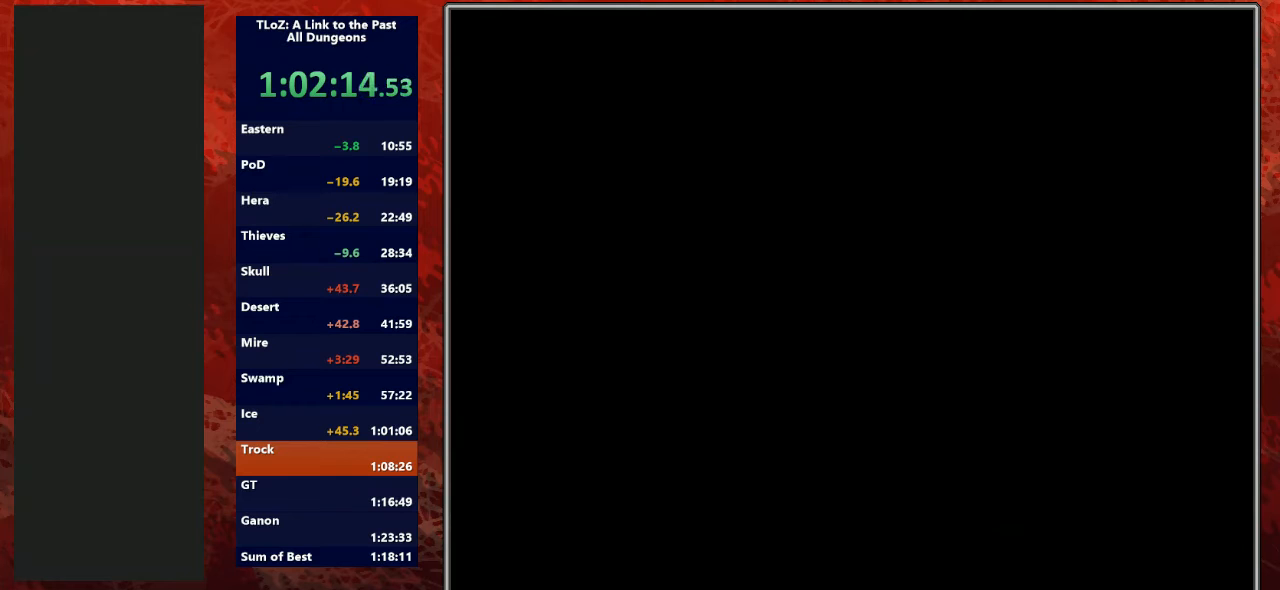
{"buttons": ["DPAD_DOWN"], "events": []}
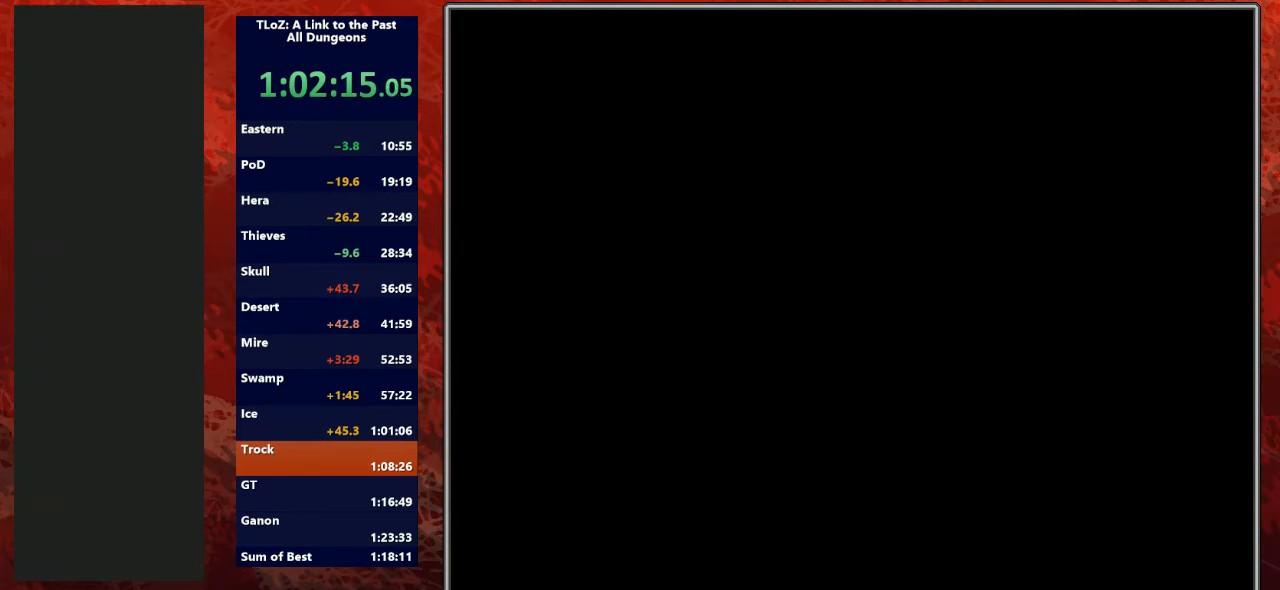
{"buttons": ["DPAD_DOWN"], "events": []}
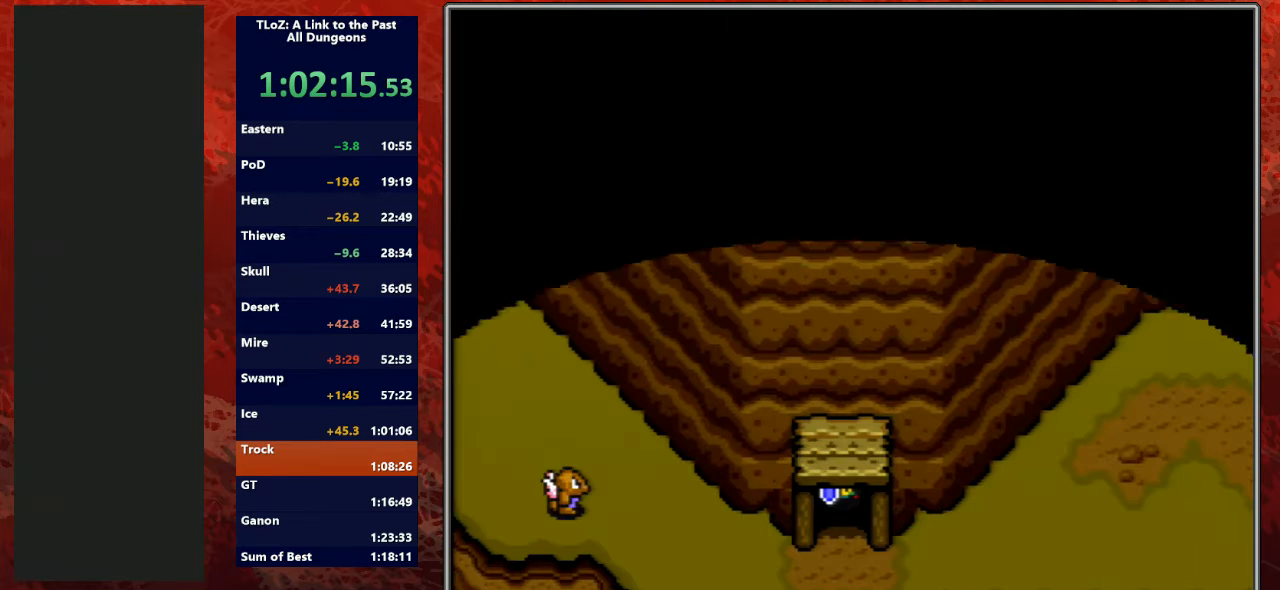
{"buttons": ["DPAD_DOWN"], "events": [[333, "X", "down"], [367, "X", "up"]]}
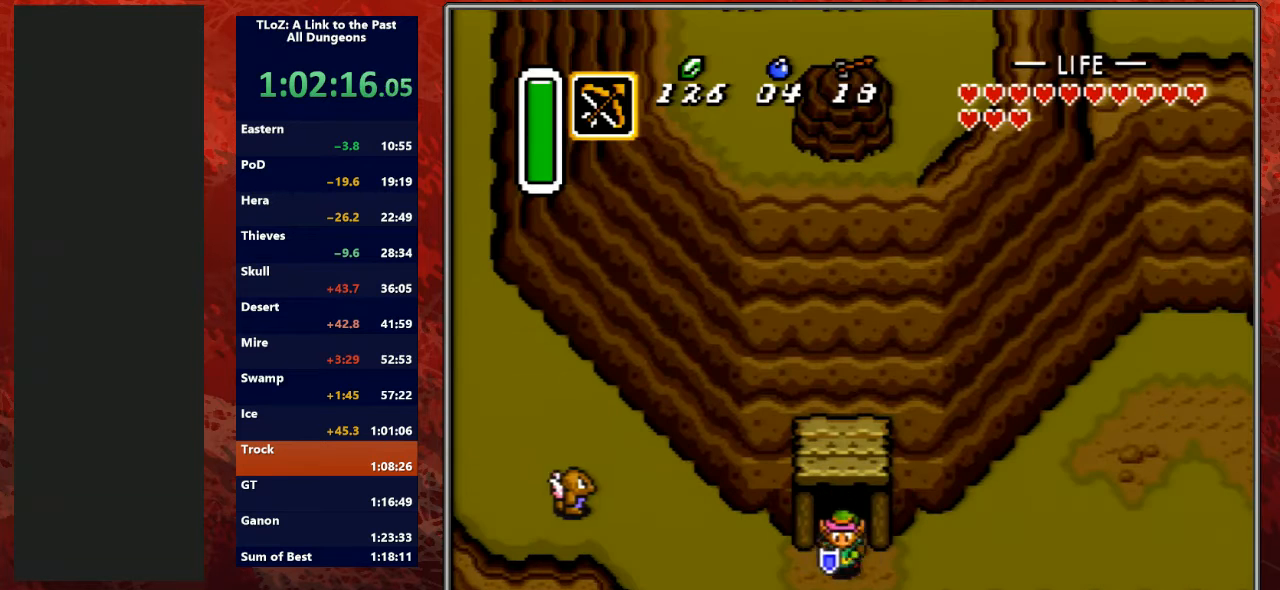
{"buttons": ["A"], "events": [[67, "DPAD_DOWN", "up"], [67, "DPAD_RIGHT", "down"], [133, "A", "down"], [200, "DPAD_RIGHT", "up"]]}
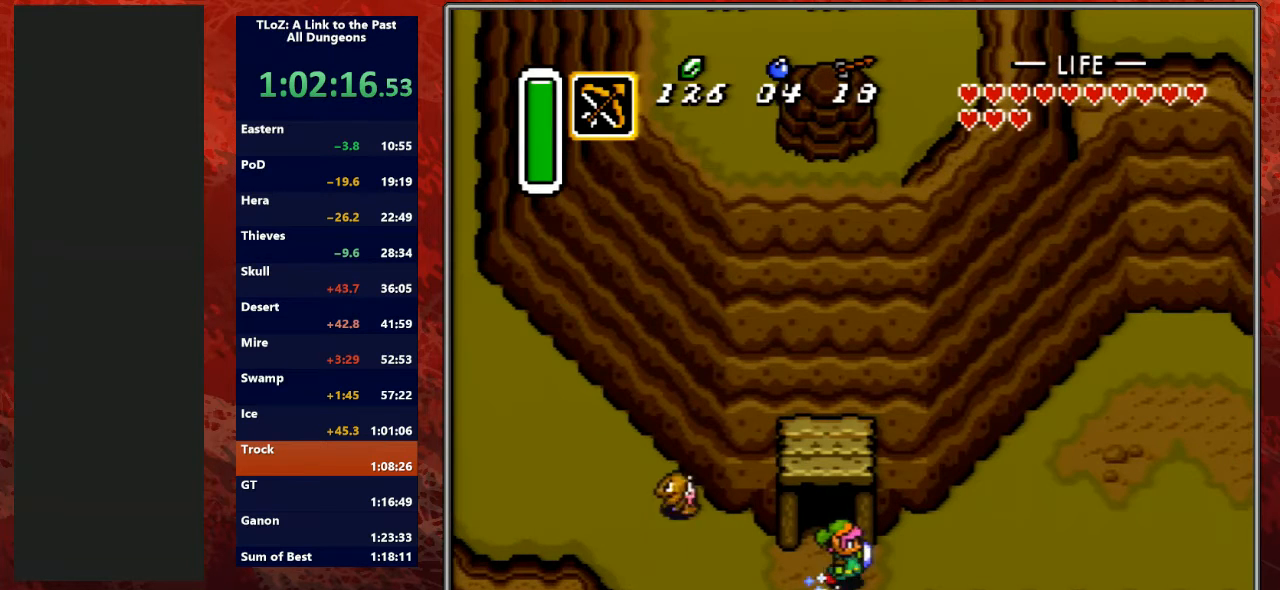
{"buttons": [], "events": [[267, "A", "up"]]}
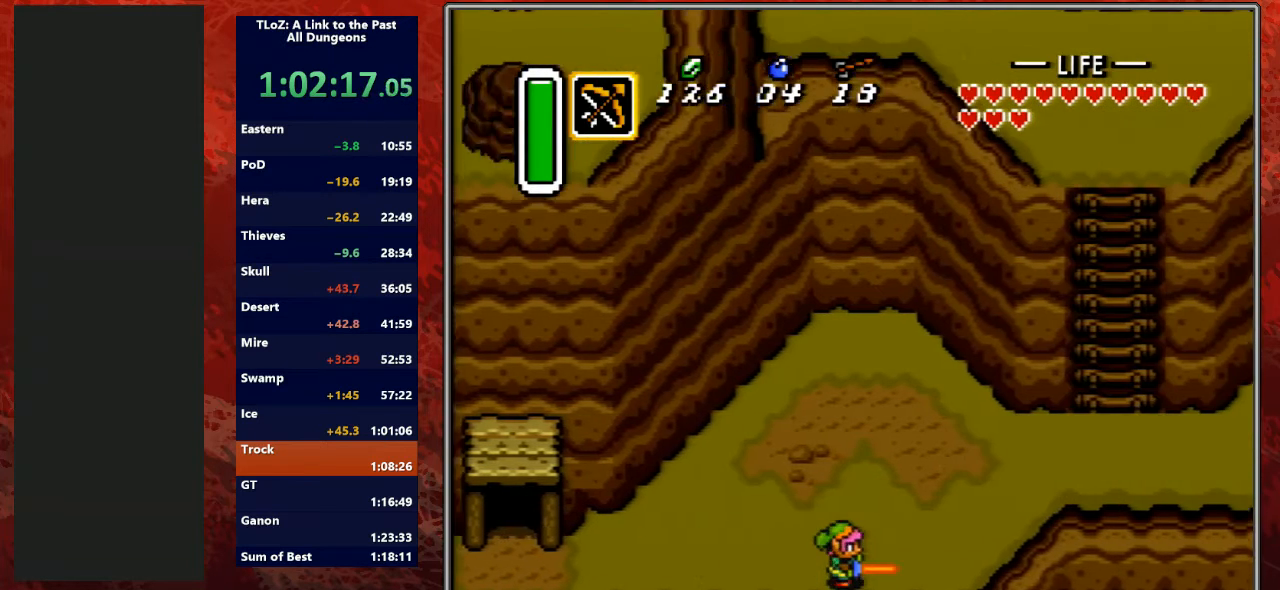
{"buttons": [], "events": []}
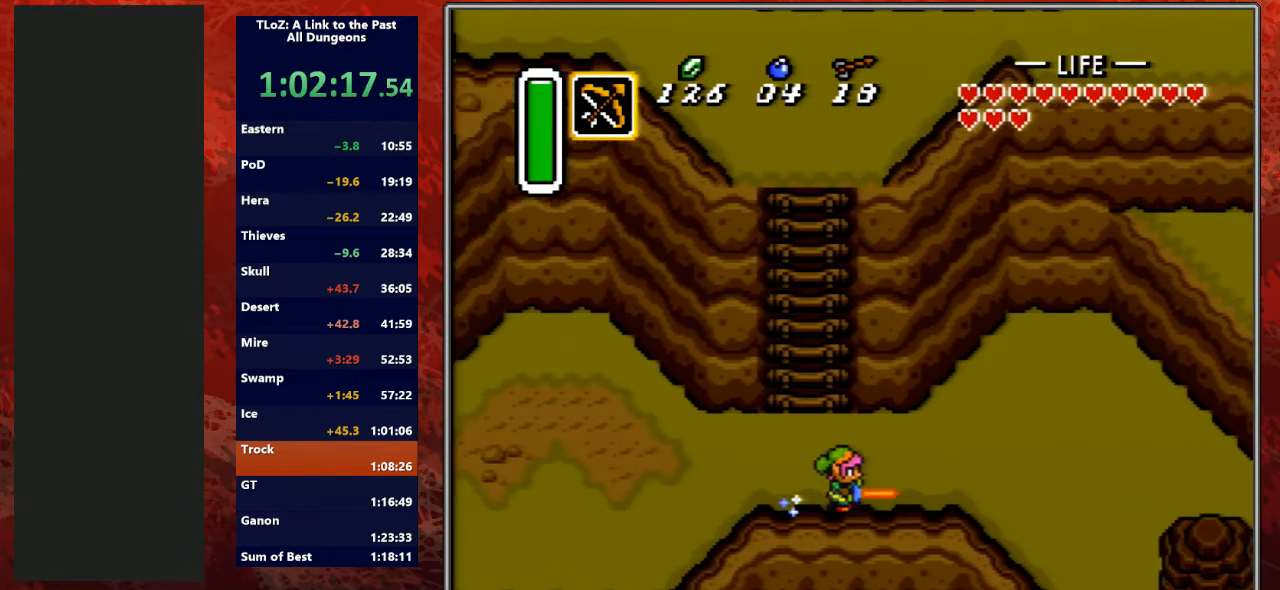
{"buttons": [], "events": []}
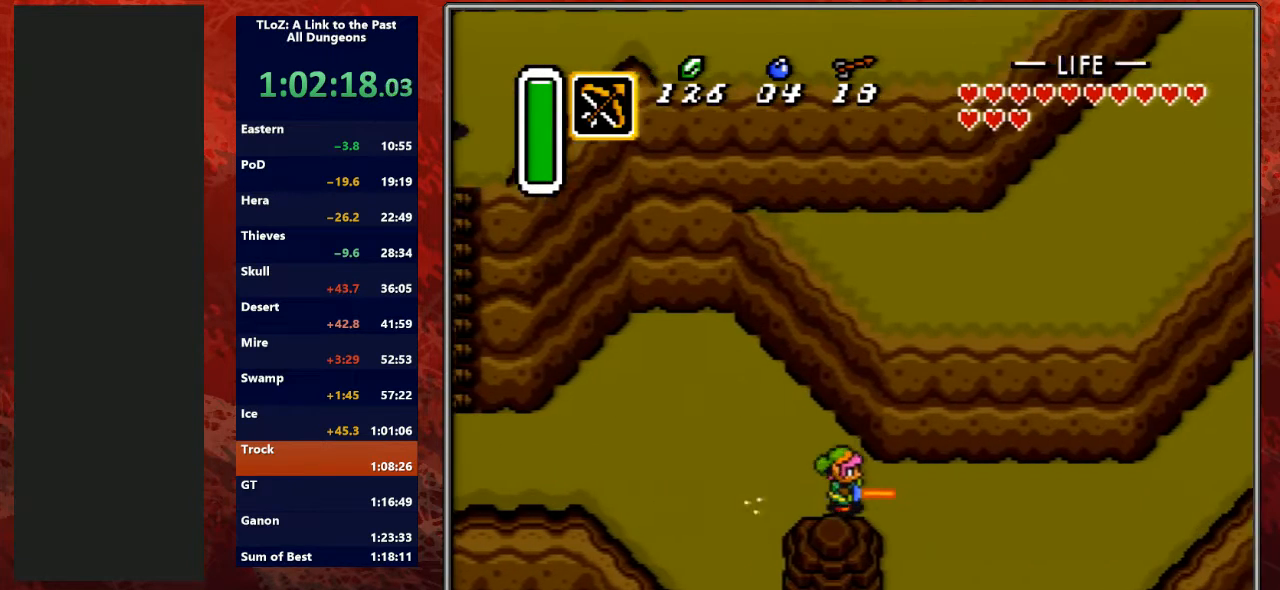
{"buttons": [], "events": []}
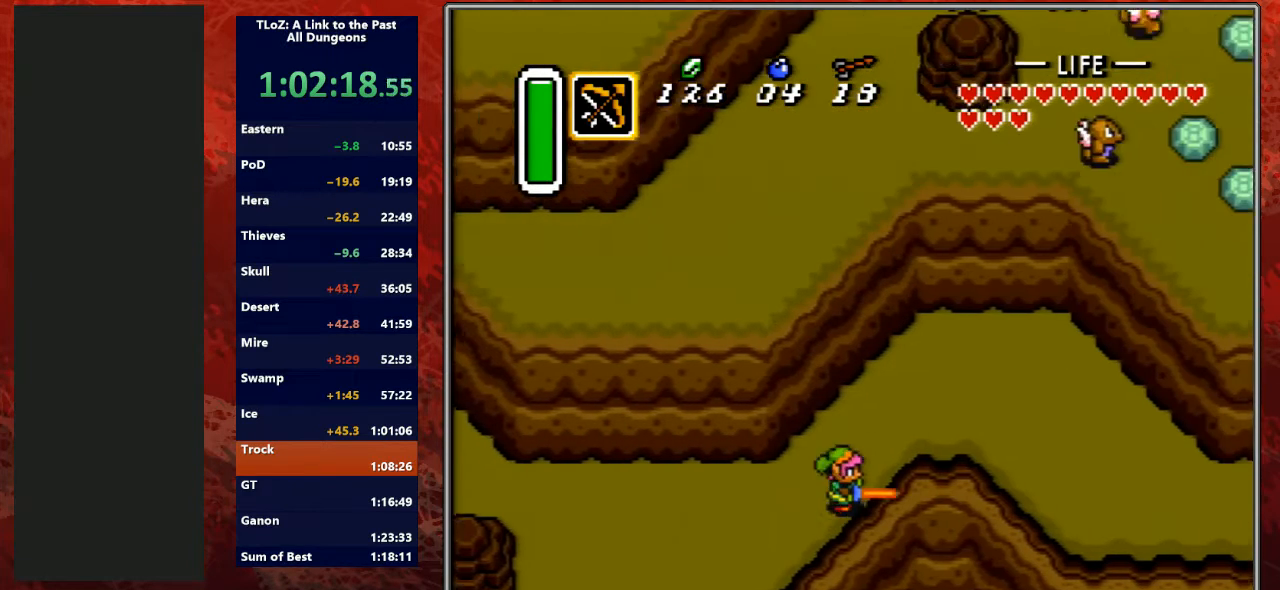
{"buttons": ["DPAD_DOWN"], "events": [[333, "DPAD_DOWN", "down"]]}
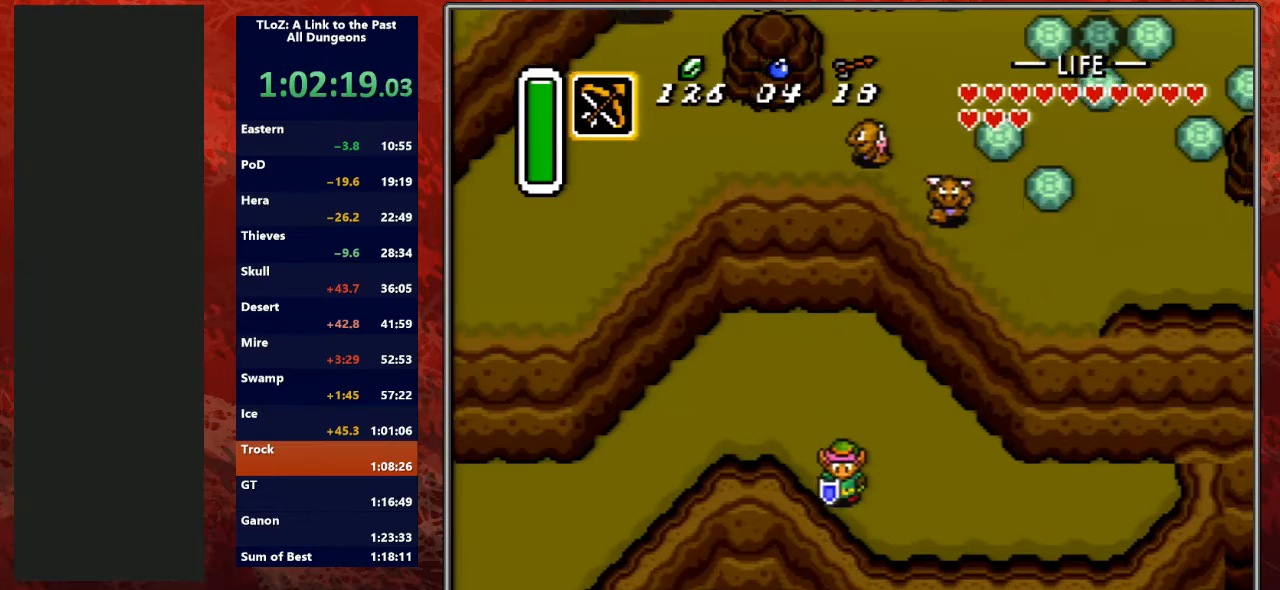
{"buttons": [], "events": [[133, "START", "down"], [200, "DPAD_DOWN", "up"], [300, "START", "up"]]}